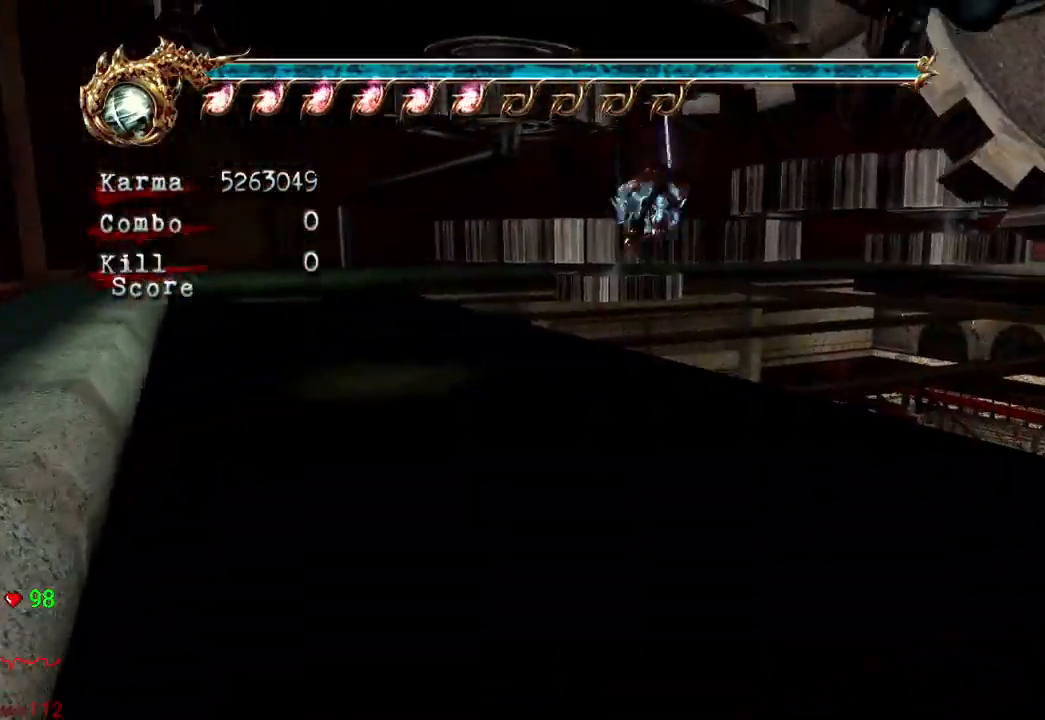
Gameplay with a controller (Xbox layout); each line is a JSON object with the inputs held at the frame after it (dt_ms = milliseconds from this image to that frame). "events" lists button and stick changes between this image and that frame as [ms after this image, input, new state], when the widget could be followed in between. Not read: L3 R3.
{"dt_ms": 500, "buttons": [], "left_stick": "up", "right_stick": "center", "events": [[250, "L2", "down"], [500, "L2", "up"]]}
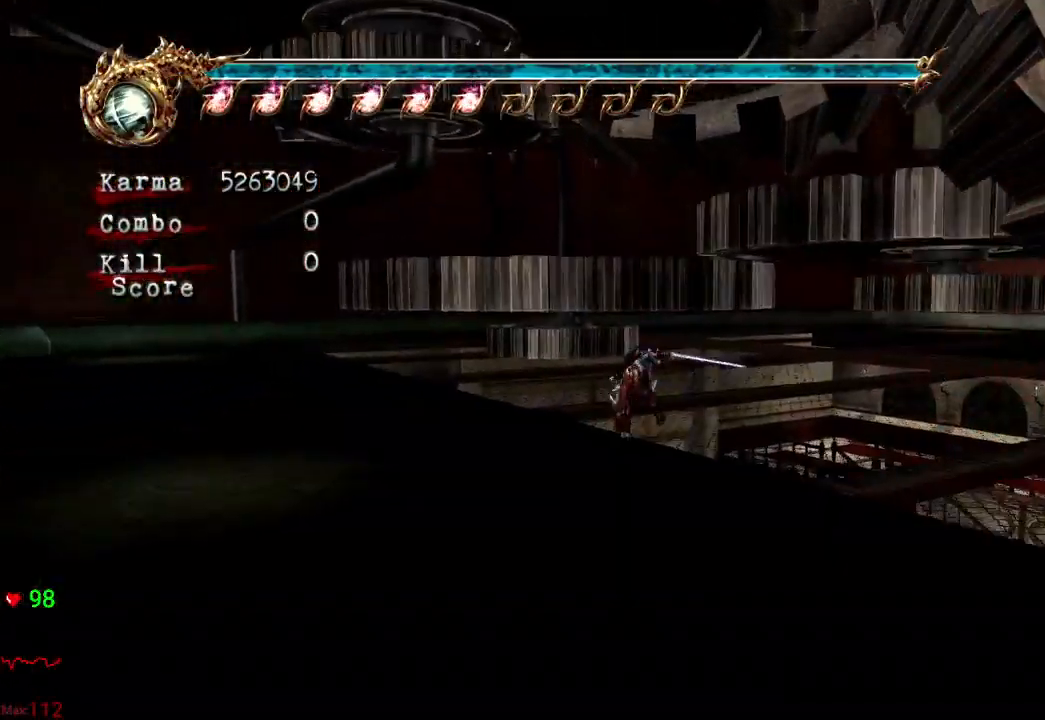
{"dt_ms": 500, "buttons": ["A"], "left_stick": "up", "right_stick": "center"}
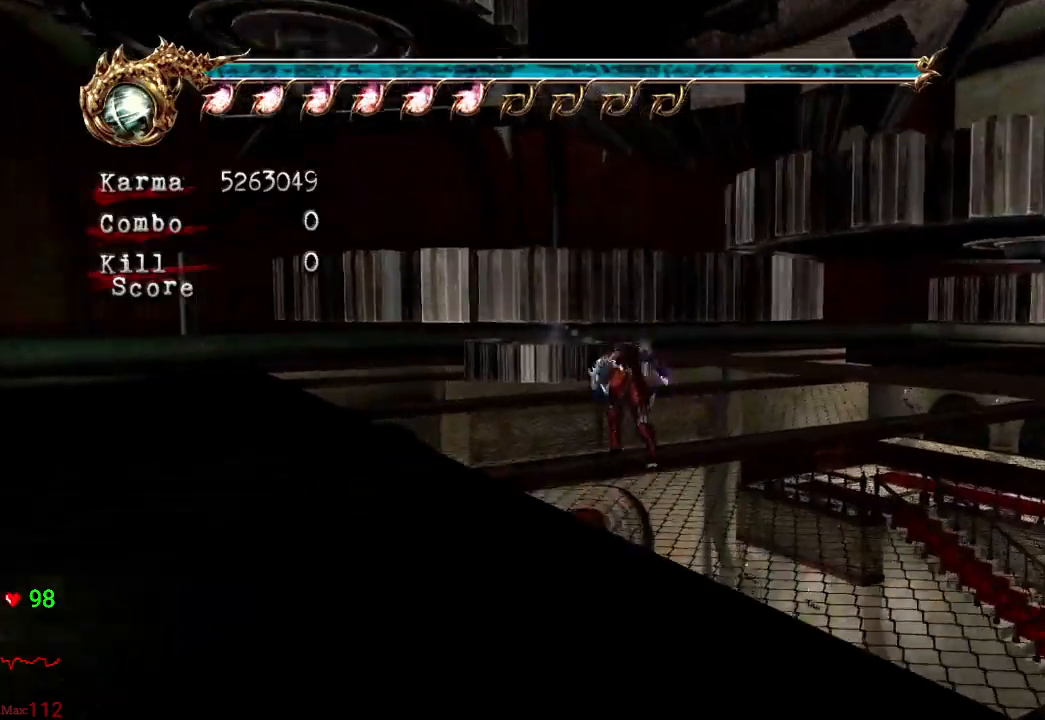
{"dt_ms": 500, "buttons": [], "left_stick": "center", "right_stick": "center", "events": [[317, "A", "up"], [500, "left_stick", "center"]]}
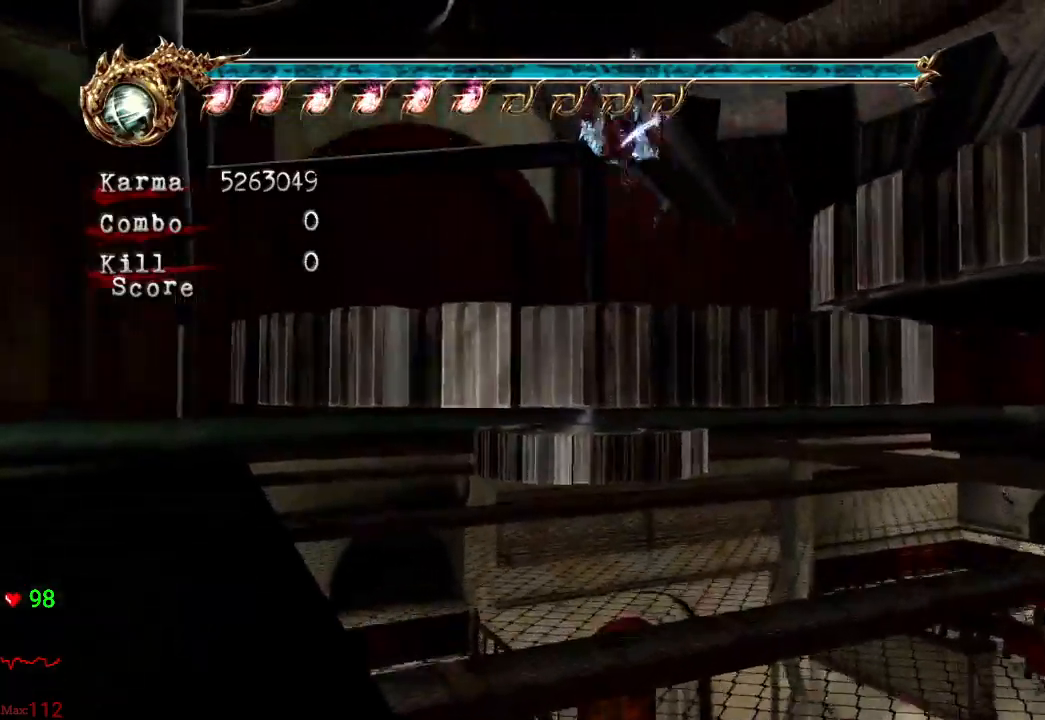
{"dt_ms": 500, "buttons": ["A"], "left_stick": "down-right", "right_stick": "center", "events": [[217, "left_stick", "right"], [267, "left_stick", "down-right"], [350, "A", "down"]]}
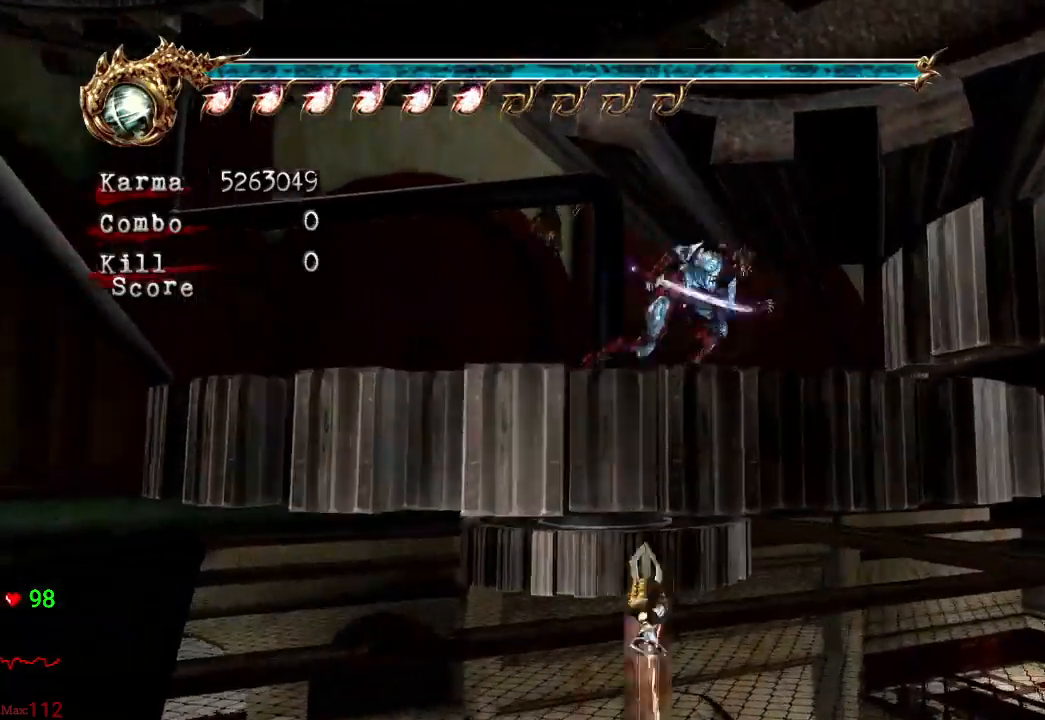
{"dt_ms": 500, "buttons": ["L2", "R2"], "left_stick": "down", "right_stick": "center", "events": [[50, "A", "up"], [133, "DPAD_UP", "down"], [267, "DPAD_UP", "up"], [283, "left_stick", "down"], [383, "L2", "down"], [467, "R2", "down"]]}
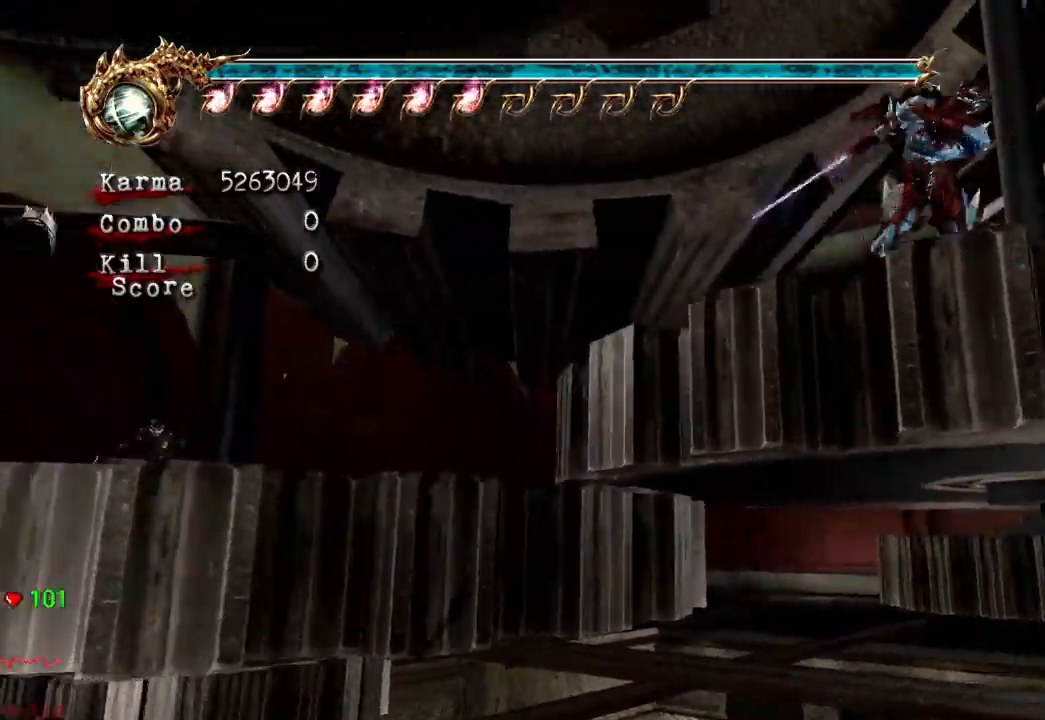
{"dt_ms": 500, "buttons": [], "left_stick": "center", "right_stick": "center", "events": [[133, "left_stick", "center"], [150, "L2", "up"], [167, "R2", "up"], [267, "right_stick", "left"], [433, "right_stick", "center"]]}
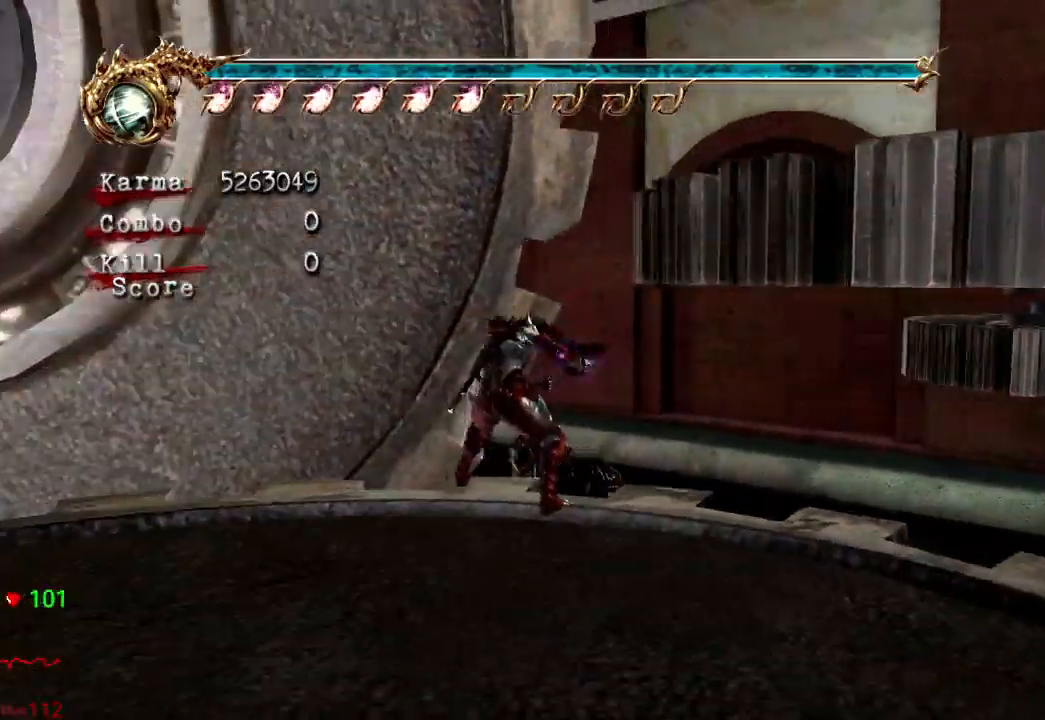
{"dt_ms": 500, "buttons": ["A"], "left_stick": "up", "right_stick": "center", "events": [[83, "left_stick", "up-right"], [150, "A", "down"], [383, "left_stick", "up"]]}
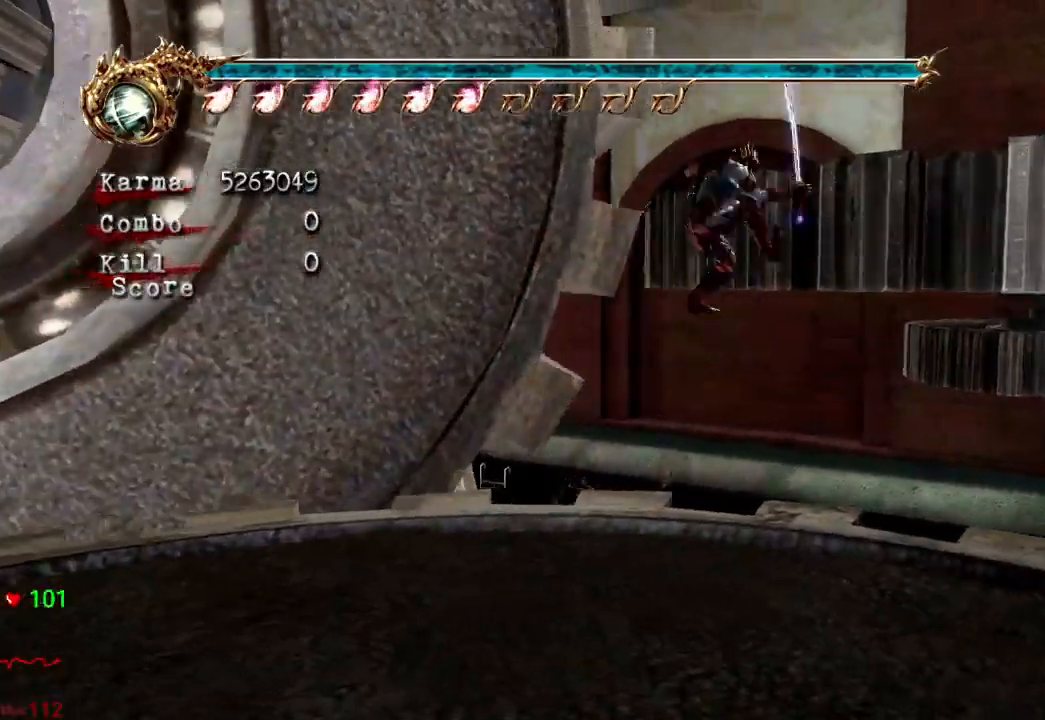
{"dt_ms": 500, "buttons": [], "left_stick": "left", "right_stick": "center"}
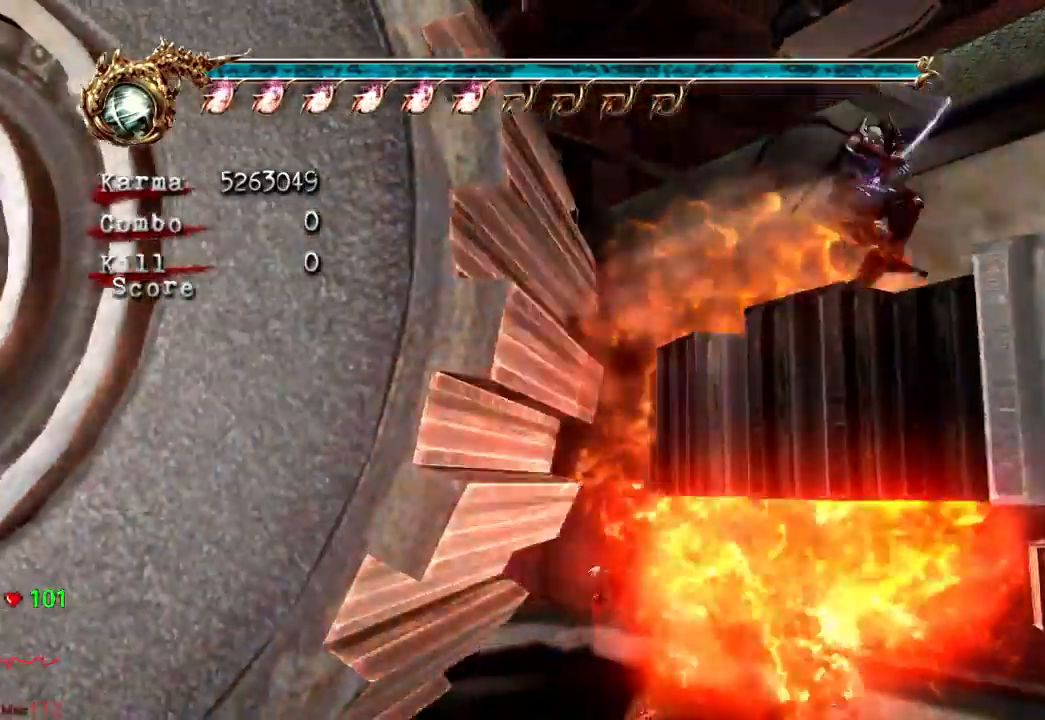
{"dt_ms": 1000, "buttons": [], "left_stick": "up", "right_stick": "center"}
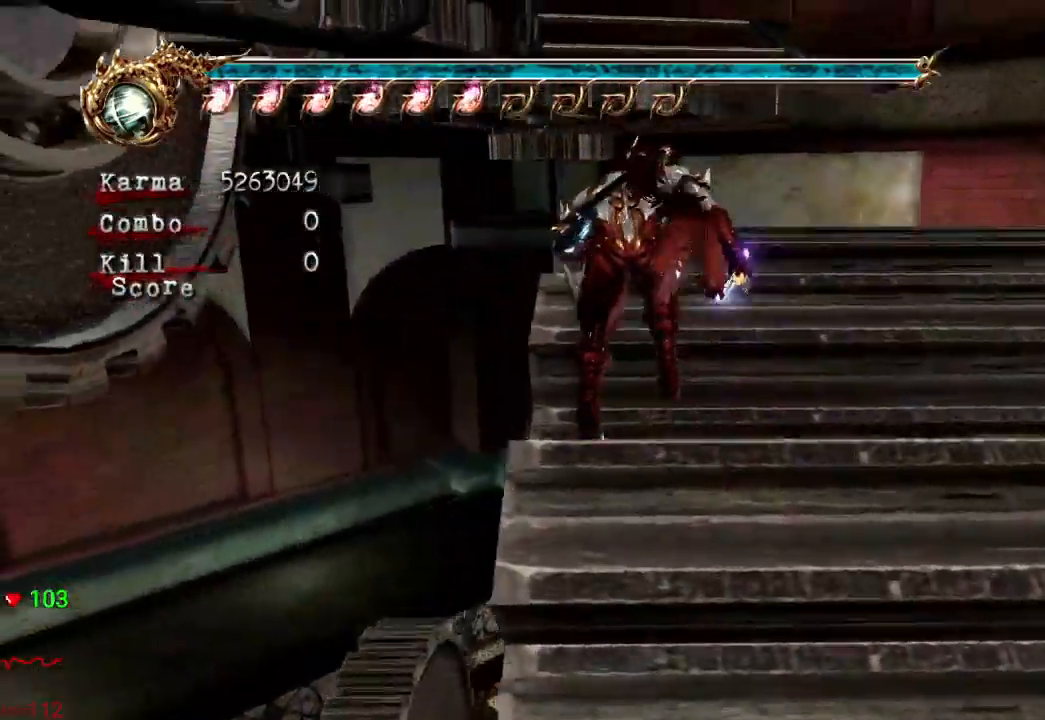
{"dt_ms": 500, "buttons": ["A"], "left_stick": "up", "right_stick": "center", "events": [[217, "L2", "down"], [367, "A", "down"], [383, "L2", "up"]]}
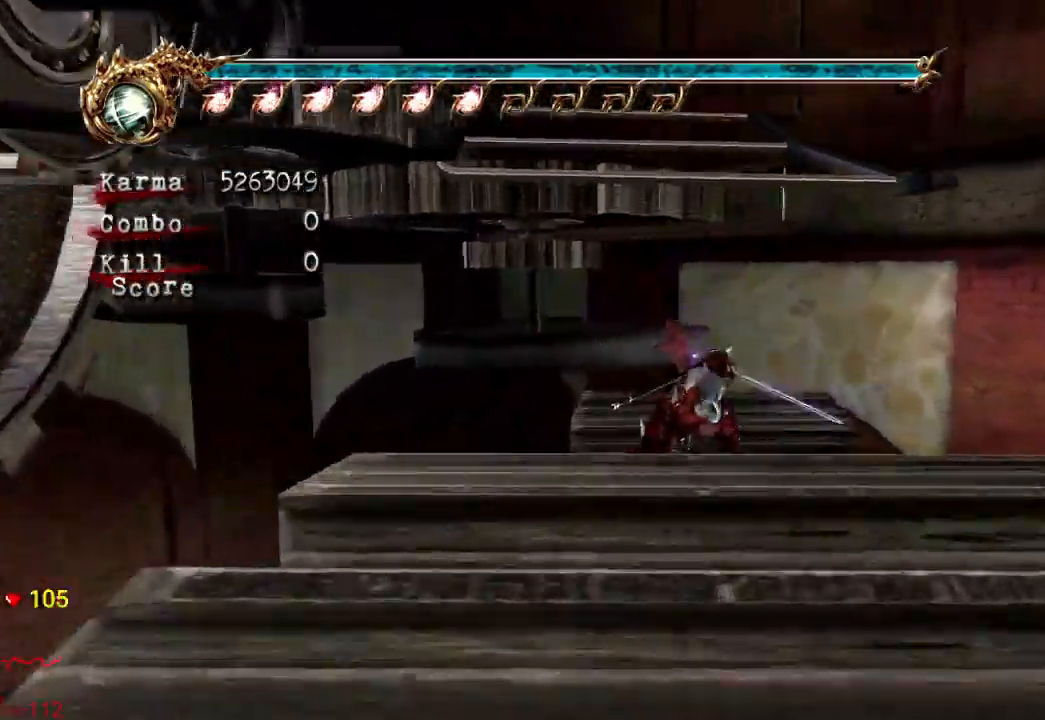
{"dt_ms": 500, "buttons": ["A"], "left_stick": "up", "right_stick": "center", "events": [[17, "A", "up"], [67, "A", "down"], [183, "A", "up"], [233, "A", "down"], [367, "A", "up"], [450, "A", "down"]]}